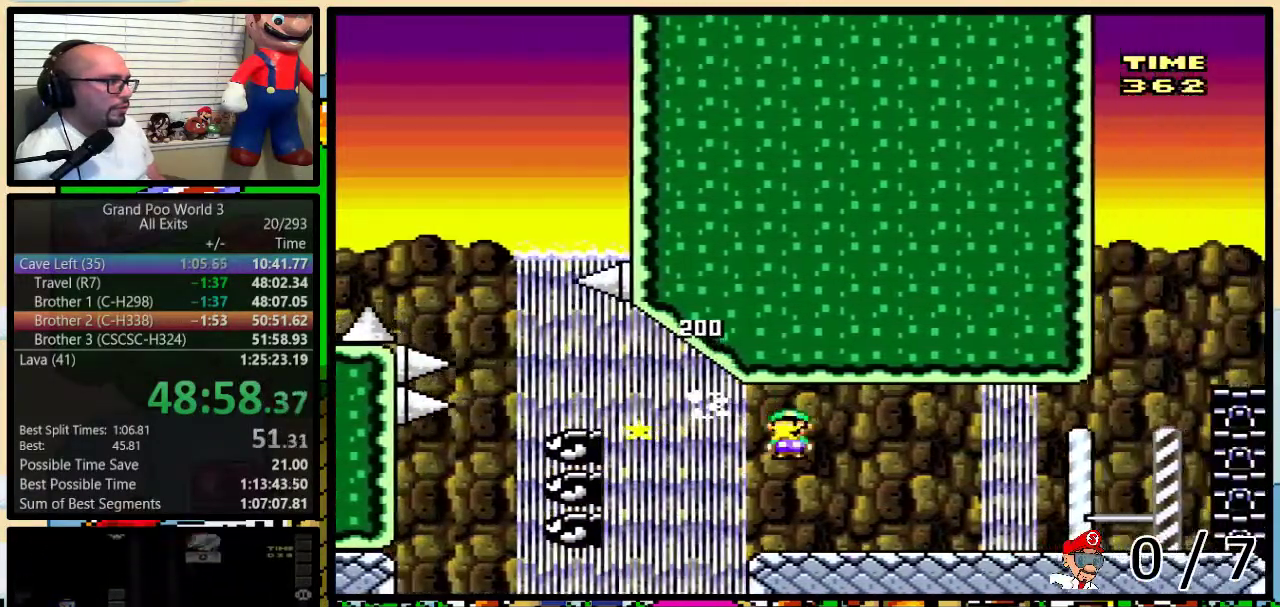
Gameplay with a controller (Nintendo layout); each line is a JSON object with the inputs held at the frame after it. "events" lists button and stick changes between this image and that frame as [ms after this image, input, new state], when the widget could be followed in between. Not read: L3 R3.
{"buttons": ["Y", "DPAD_RIGHT"], "events": [[267, "DPAD_UP", "up"]]}
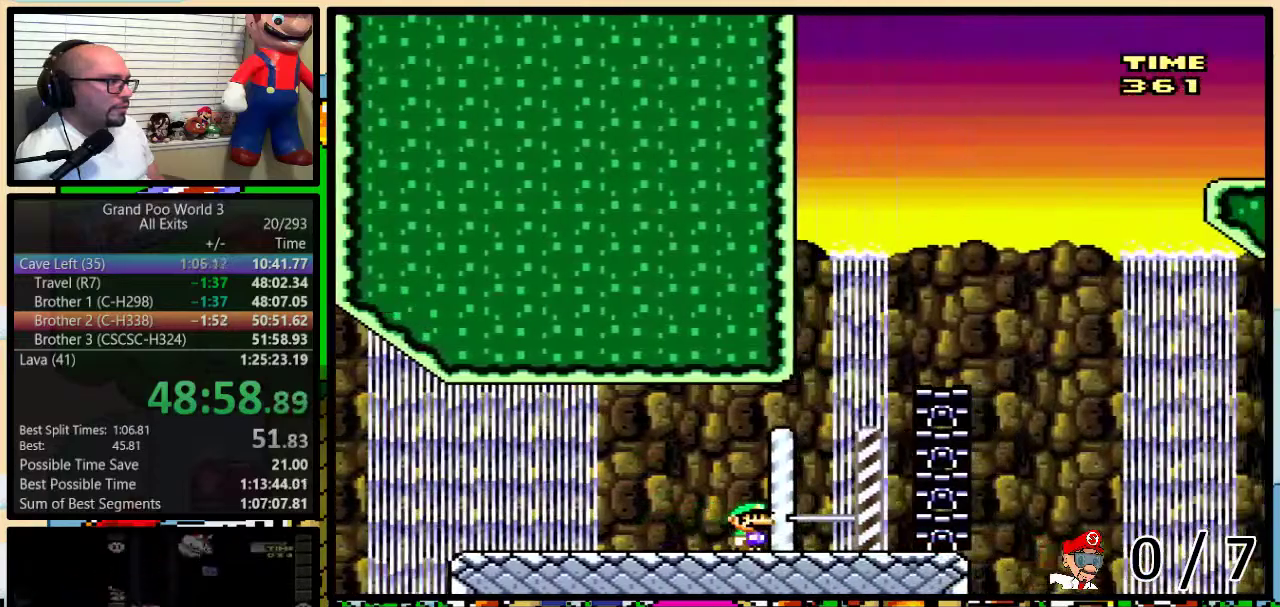
{"buttons": ["Y", "DPAD_RIGHT"], "events": [[83, "B", "down"], [117, "DPAD_LEFT", "down"], [117, "DPAD_RIGHT", "up"], [300, "DPAD_LEFT", "up"], [300, "DPAD_RIGHT", "down"], [450, "B", "up"]]}
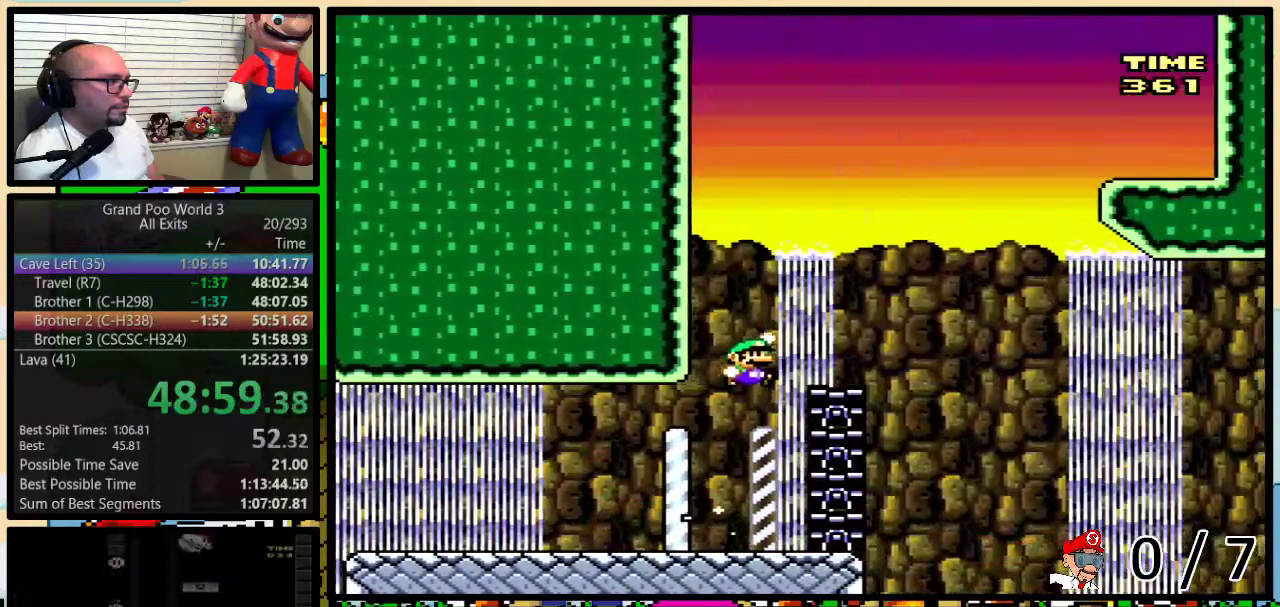
{"buttons": ["B", "Y", "DPAD_LEFT"], "events": [[133, "DPAD_LEFT", "down"], [133, "DPAD_RIGHT", "up"], [233, "B", "down"], [233, "DPAD_LEFT", "up"], [267, "DPAD_RIGHT", "down"], [450, "DPAD_LEFT", "down"], [450, "DPAD_RIGHT", "up"]]}
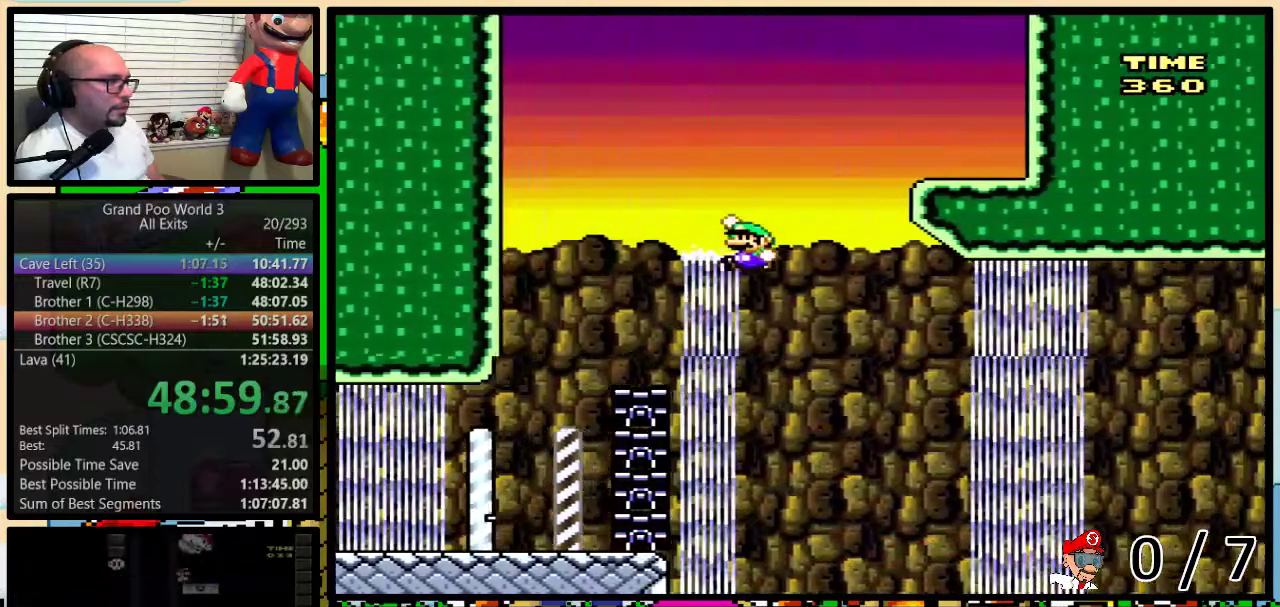
{"buttons": ["Y", "DPAD_RIGHT"], "events": [[100, "DPAD_LEFT", "up"], [133, "B", "up"], [233, "B", "down"], [367, "B", "up"], [433, "DPAD_RIGHT", "down"]]}
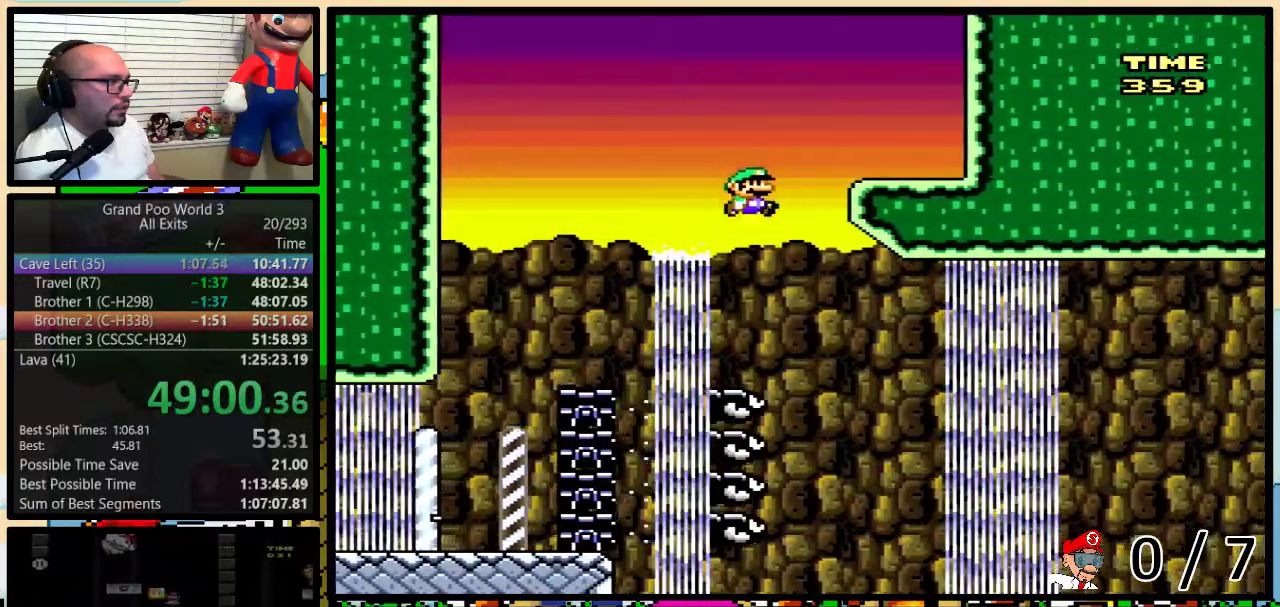
{"buttons": ["B", "Y"], "events": [[50, "DPAD_RIGHT", "up"], [117, "DPAD_RIGHT", "down"], [183, "B", "down"], [200, "DPAD_RIGHT", "up"]]}
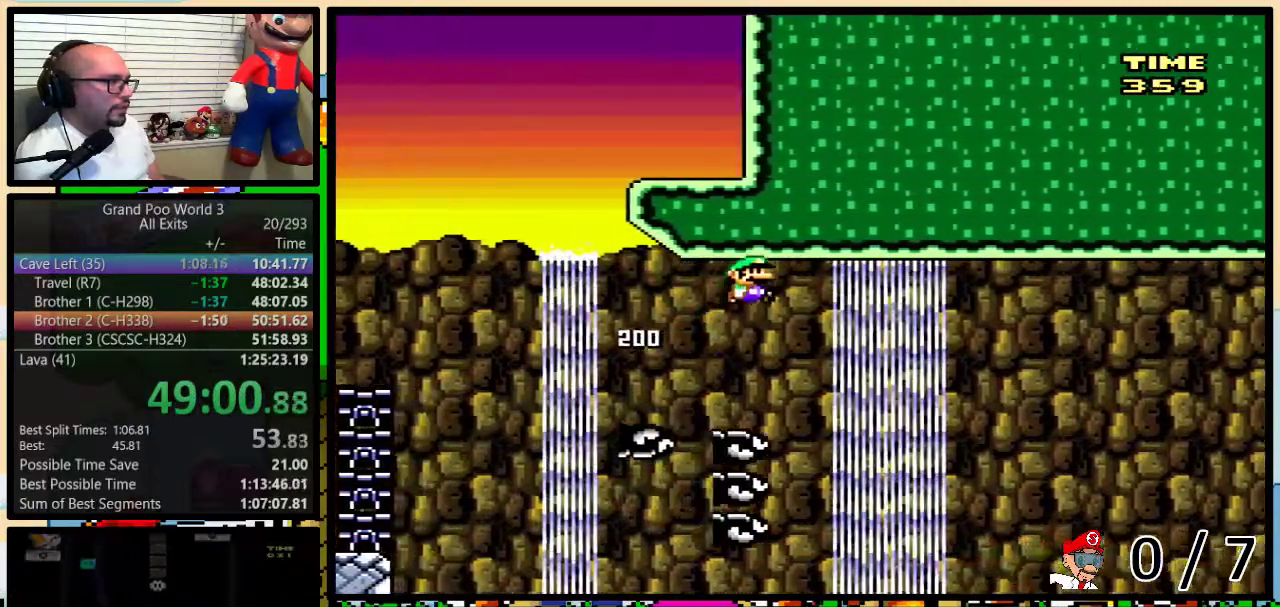
{"buttons": ["B", "Y", "DPAD_LEFT"], "events": [[483, "DPAD_LEFT", "down"]]}
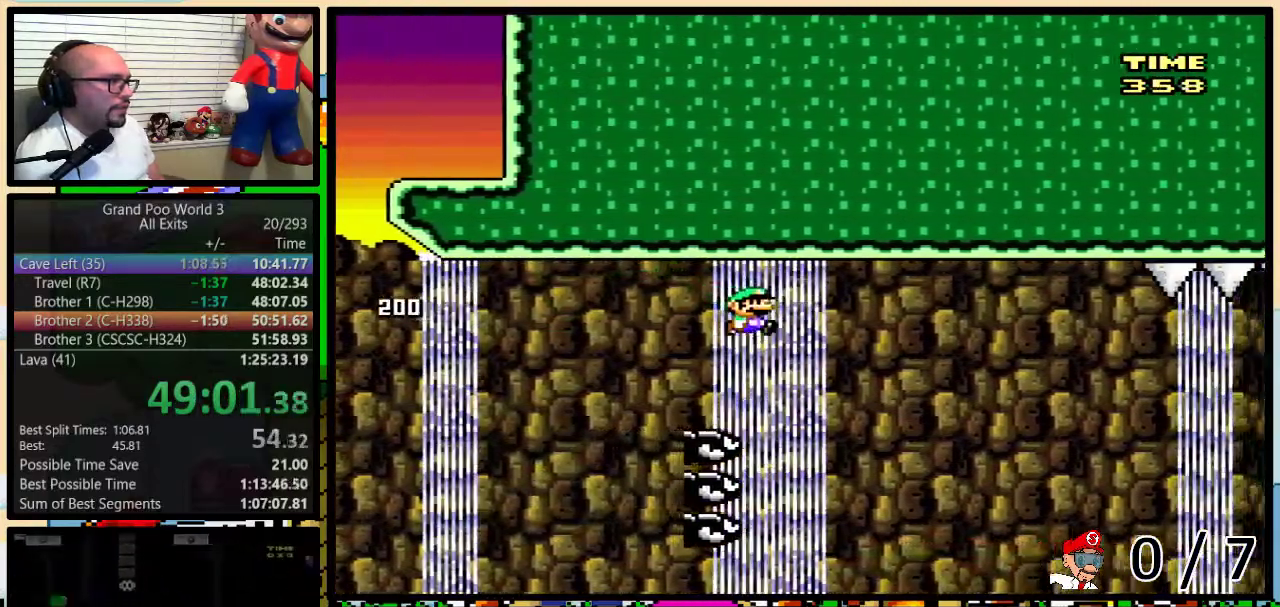
{"buttons": ["B", "Y", "DPAD_RIGHT"], "events": [[67, "B", "up"], [67, "DPAD_LEFT", "up"], [67, "DPAD_RIGHT", "down"], [150, "DPAD_RIGHT", "up"], [433, "B", "down"], [433, "DPAD_LEFT", "down"], [483, "DPAD_LEFT", "up"], [483, "DPAD_RIGHT", "down"]]}
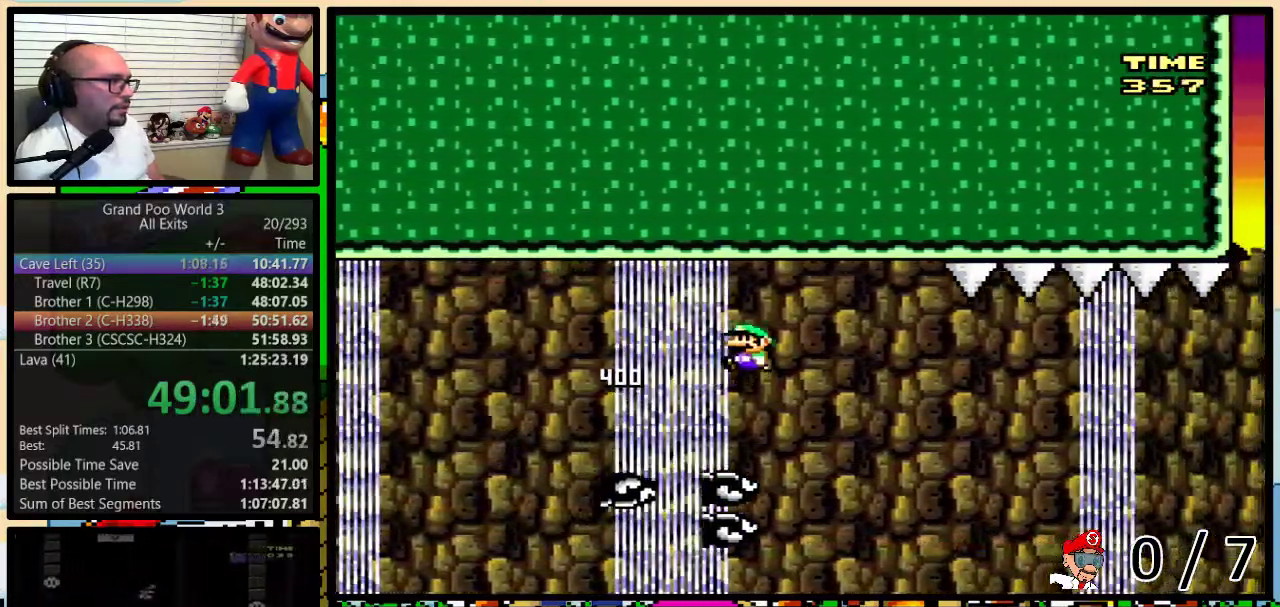
{"buttons": ["B", "Y"], "events": [[167, "DPAD_RIGHT", "up"], [300, "B", "up"], [367, "B", "down"]]}
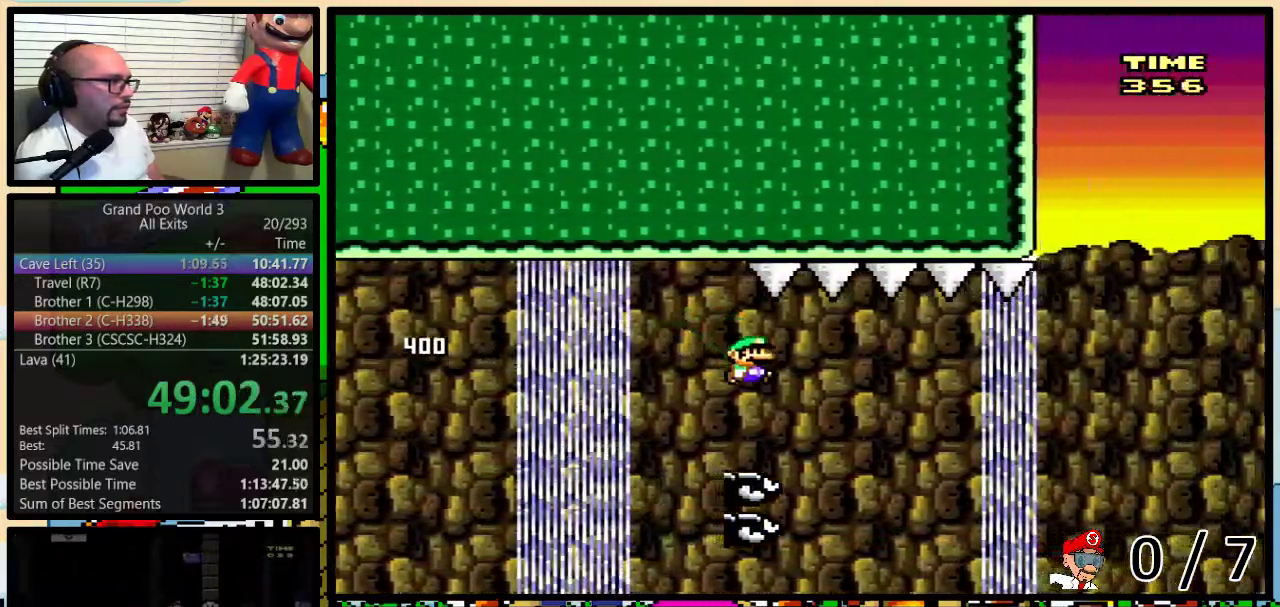
{"buttons": ["B", "Y", "DPAD_UP", "DPAD_RIGHT"], "events": [[200, "DPAD_RIGHT", "down"], [383, "DPAD_UP", "down"]]}
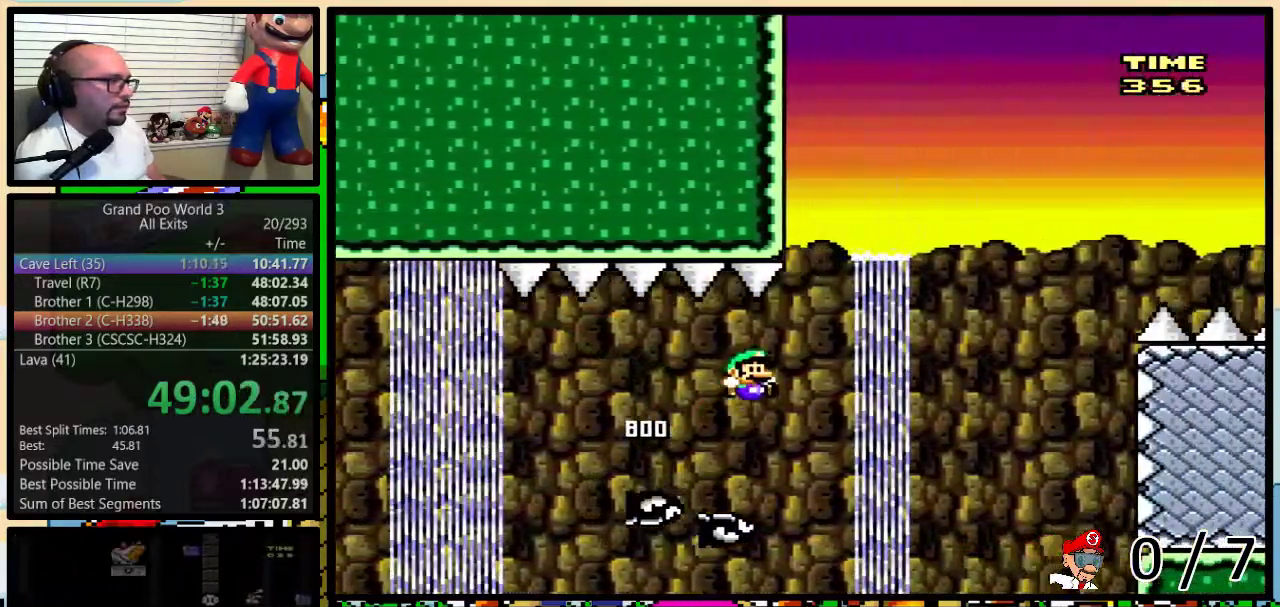
{"buttons": ["B", "Y", "DPAD_UP", "DPAD_RIGHT"], "events": [[367, "DPAD_UP", "up"], [500, "DPAD_UP", "down"]]}
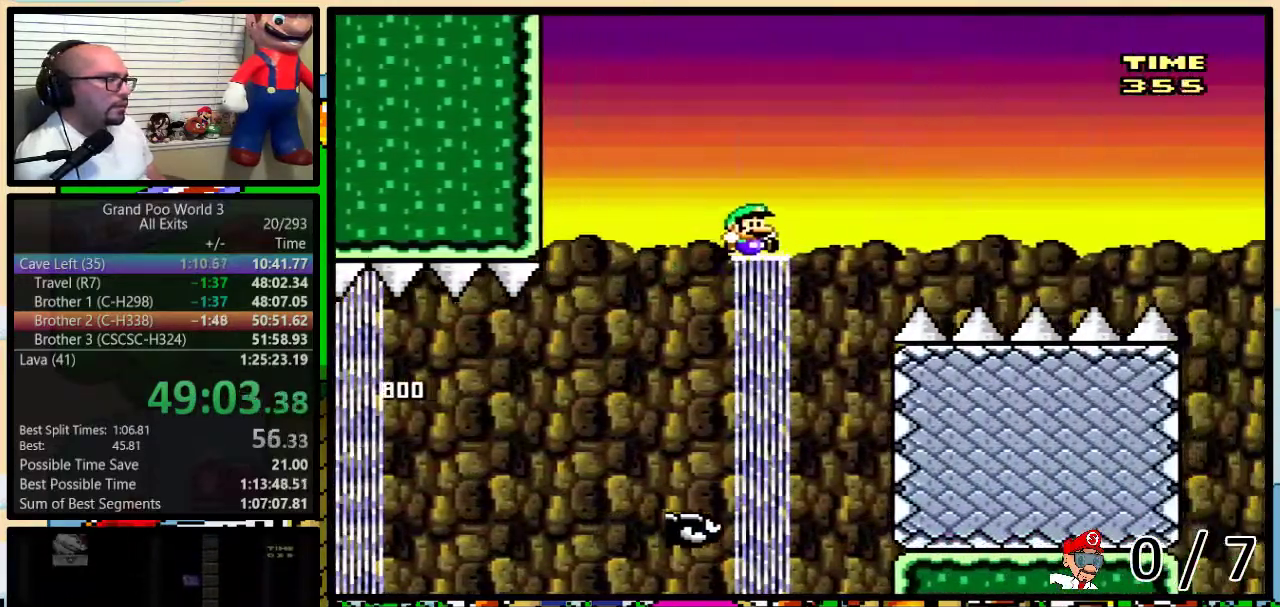
{"buttons": ["B", "Y", "DPAD_RIGHT"], "events": [[450, "DPAD_UP", "up"]]}
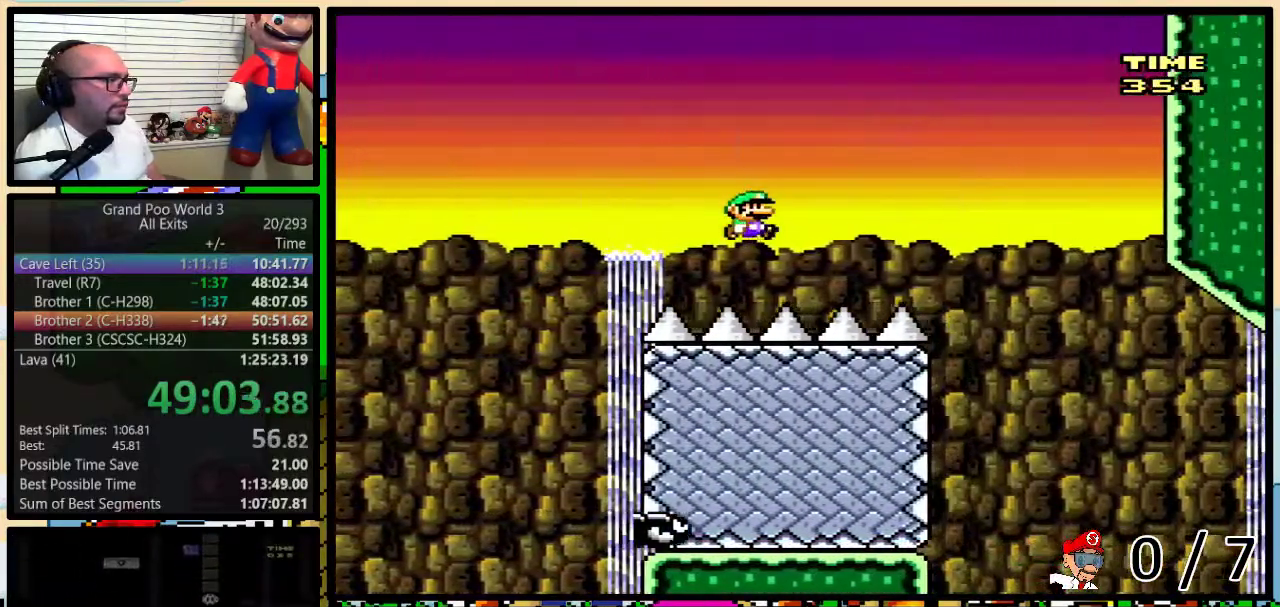
{"buttons": ["B", "Y", "DPAD_RIGHT"], "events": []}
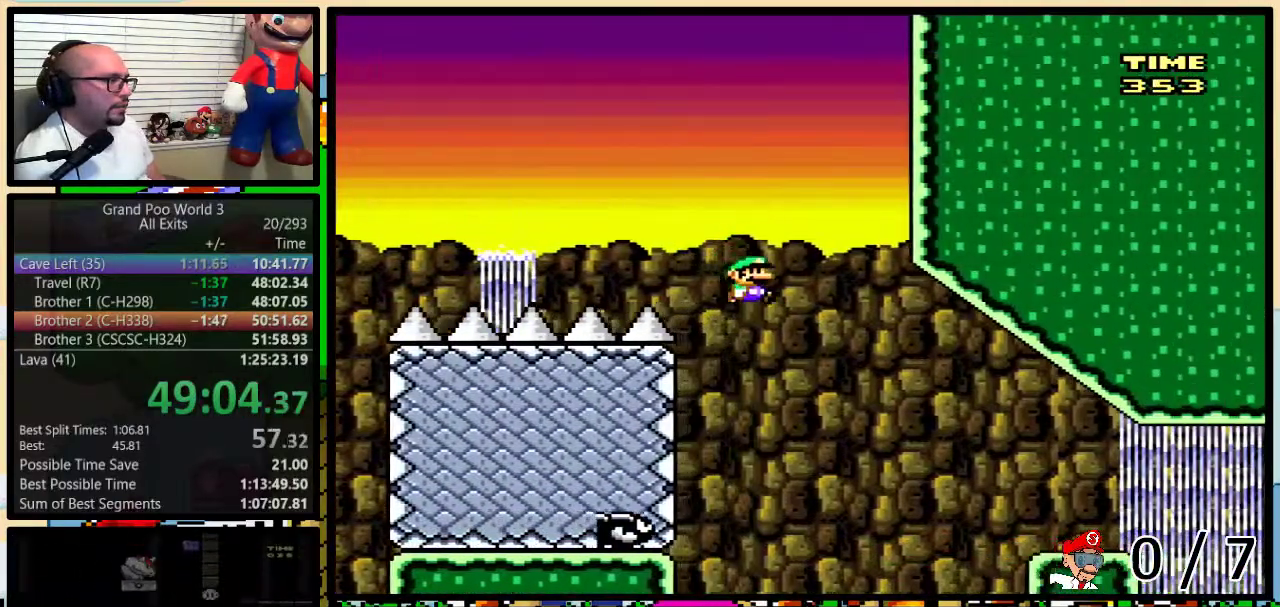
{"buttons": ["Y", "DPAD_UP", "DPAD_RIGHT"], "events": [[300, "DPAD_UP", "down"], [367, "B", "up"]]}
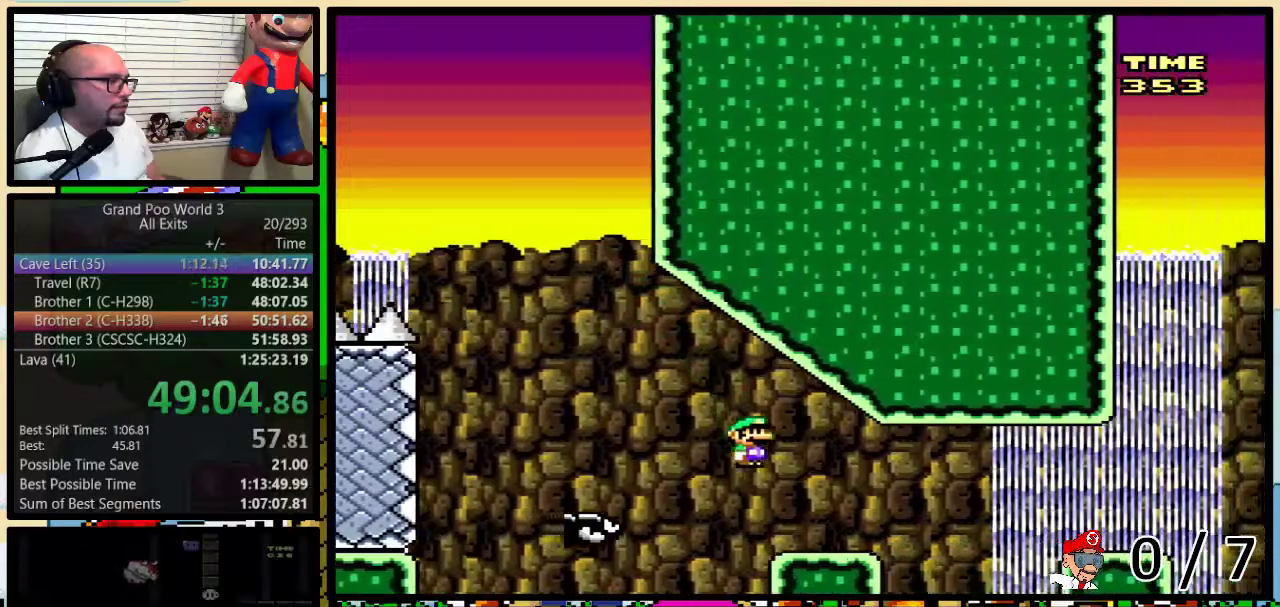
{"buttons": ["Y", "DPAD_RIGHT"], "events": [[183, "B", "down"], [367, "DPAD_UP", "up"], [417, "B", "up"]]}
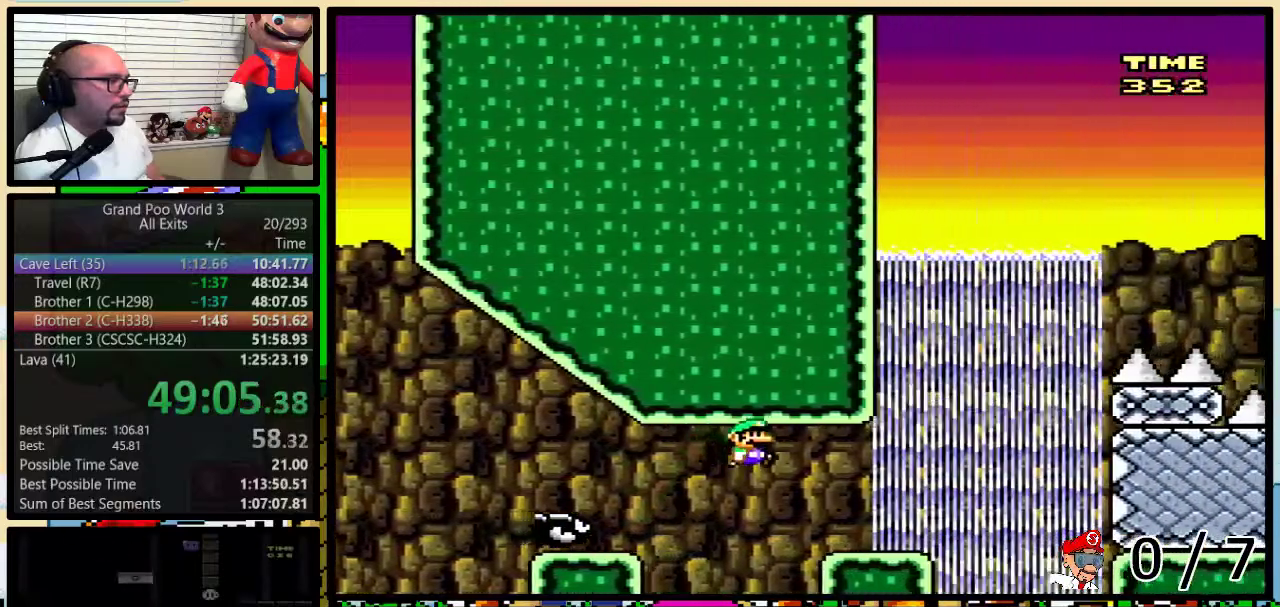
{"buttons": ["B", "Y"], "events": [[233, "B", "down"], [233, "DPAD_UP", "down"], [300, "DPAD_LEFT", "down"], [300, "DPAD_RIGHT", "up"], [417, "DPAD_LEFT", "up"], [417, "DPAD_RIGHT", "down"], [417, "DPAD_UP", "up"], [483, "DPAD_RIGHT", "up"]]}
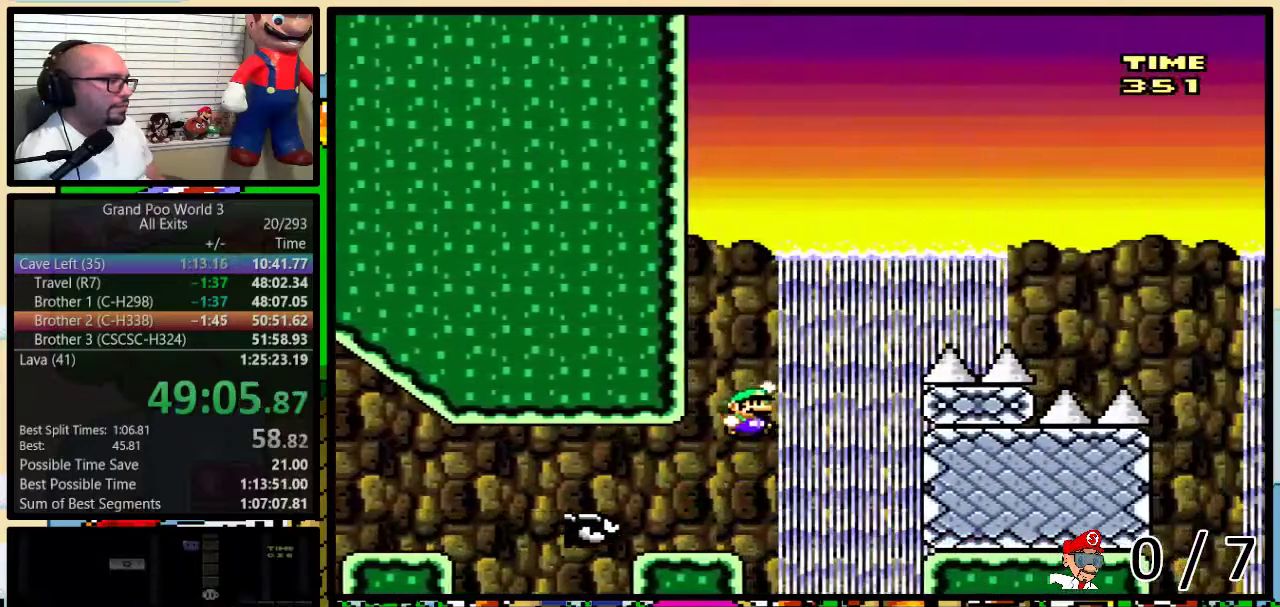
{"buttons": ["B", "Y", "DPAD_RIGHT"], "events": [[150, "DPAD_RIGHT", "down"]]}
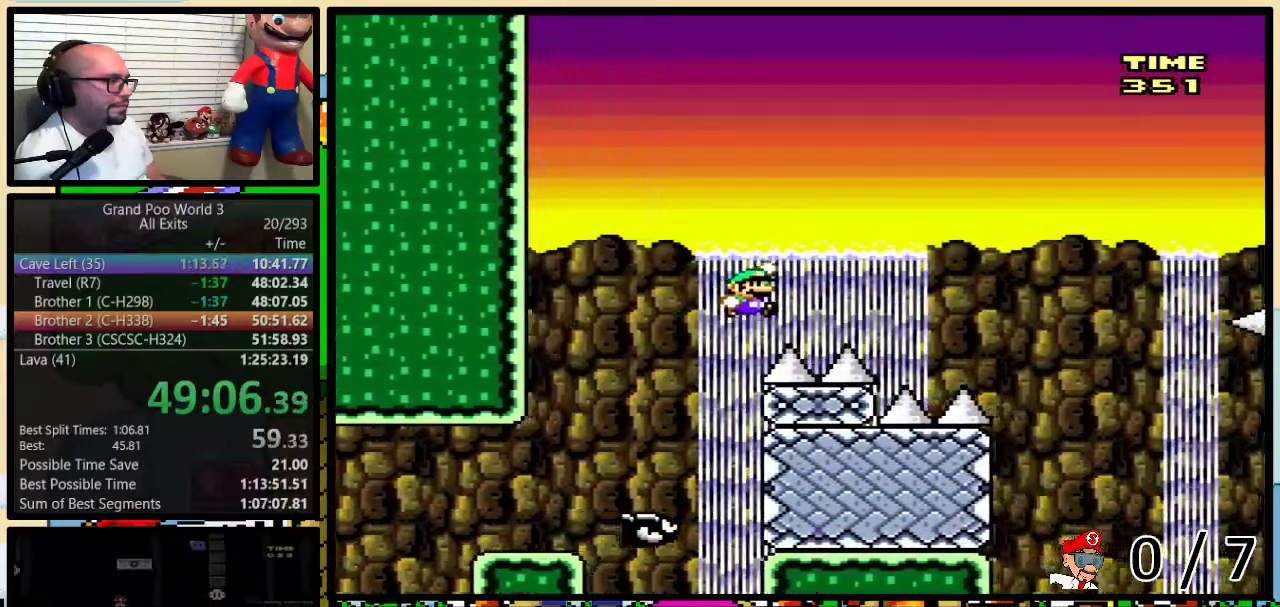
{"buttons": ["B", "Y"], "events": [[483, "DPAD_RIGHT", "up"]]}
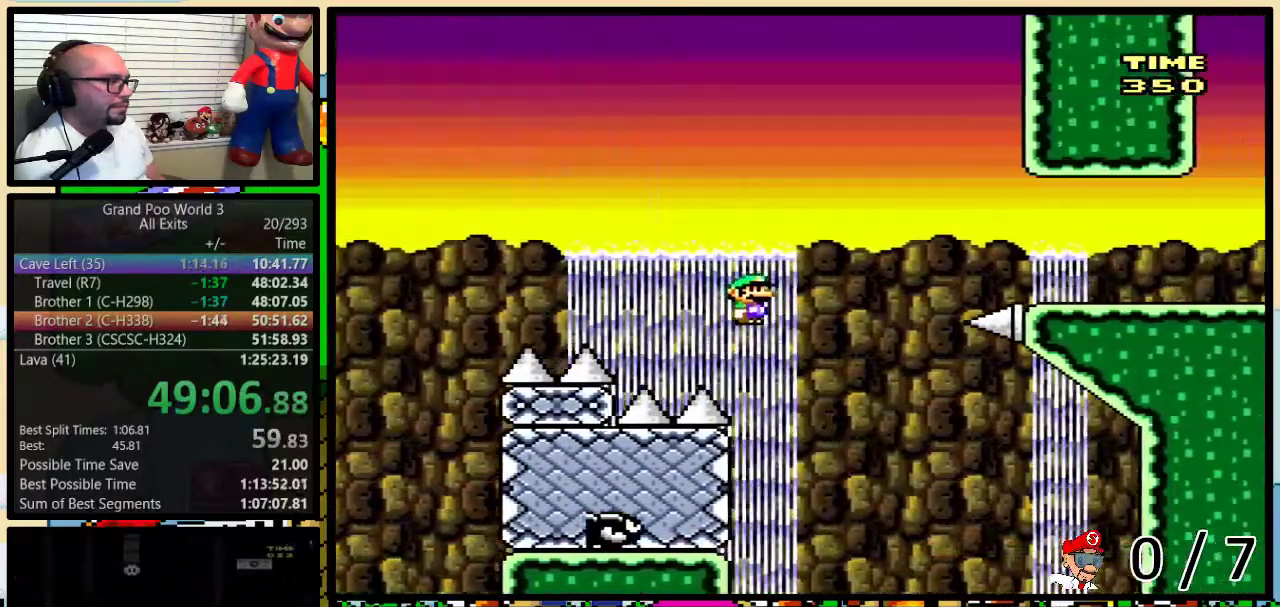
{"buttons": ["B", "Y"], "events": [[17, "DPAD_LEFT", "down"], [83, "B", "up"], [83, "DPAD_UP", "down"], [117, "DPAD_LEFT", "up"], [133, "DPAD_RIGHT", "down"], [133, "DPAD_UP", "up"], [233, "DPAD_LEFT", "down"], [233, "DPAD_RIGHT", "up"], [300, "DPAD_UP", "down"], [333, "B", "down"], [333, "DPAD_LEFT", "up"], [333, "DPAD_RIGHT", "down"], [367, "DPAD_UP", "up"], [400, "DPAD_RIGHT", "up"]]}
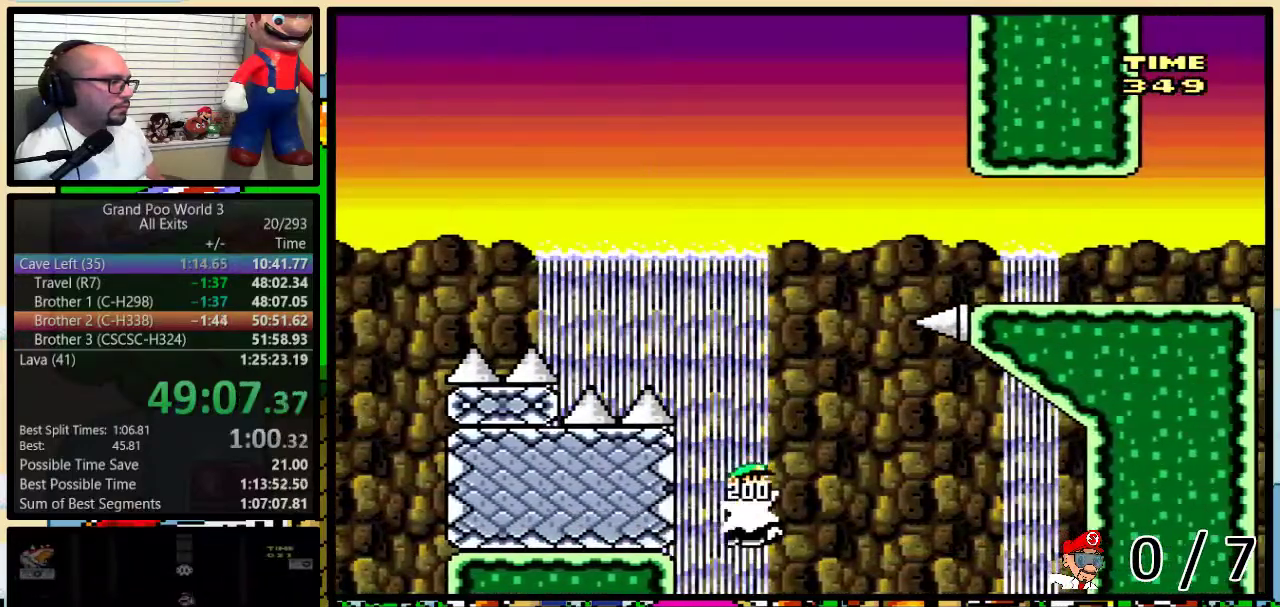
{"buttons": ["B", "Y", "DPAD_RIGHT"], "events": [[450, "DPAD_RIGHT", "down"]]}
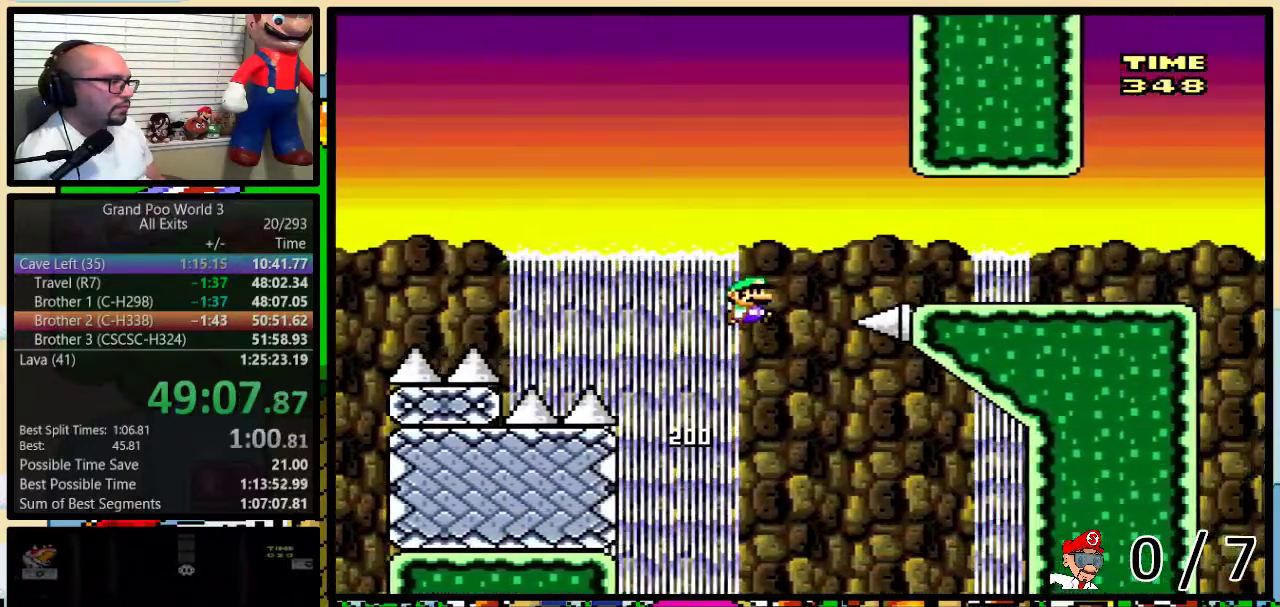
{"buttons": ["DPAD_LEFT"], "events": [[250, "B", "up"], [267, "Y", "up"], [300, "DPAD_RIGHT", "up"], [400, "DPAD_LEFT", "down"]]}
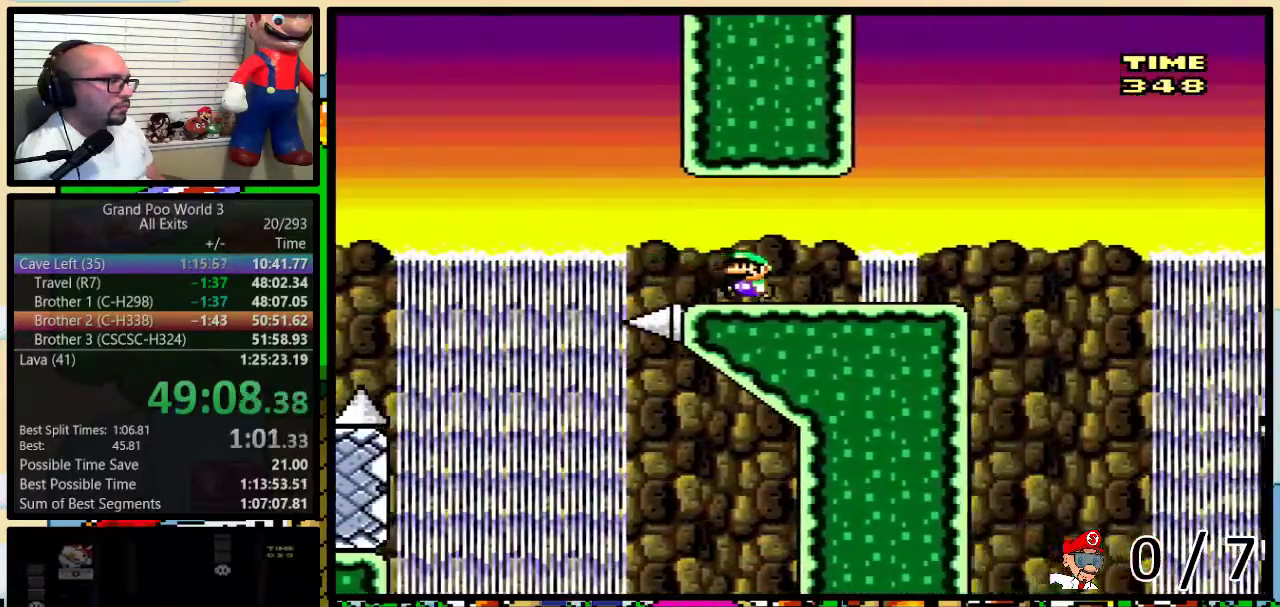
{"buttons": [], "events": [[200, "A", "down"], [200, "DPAD_LEFT", "up"], [267, "A", "up"]]}
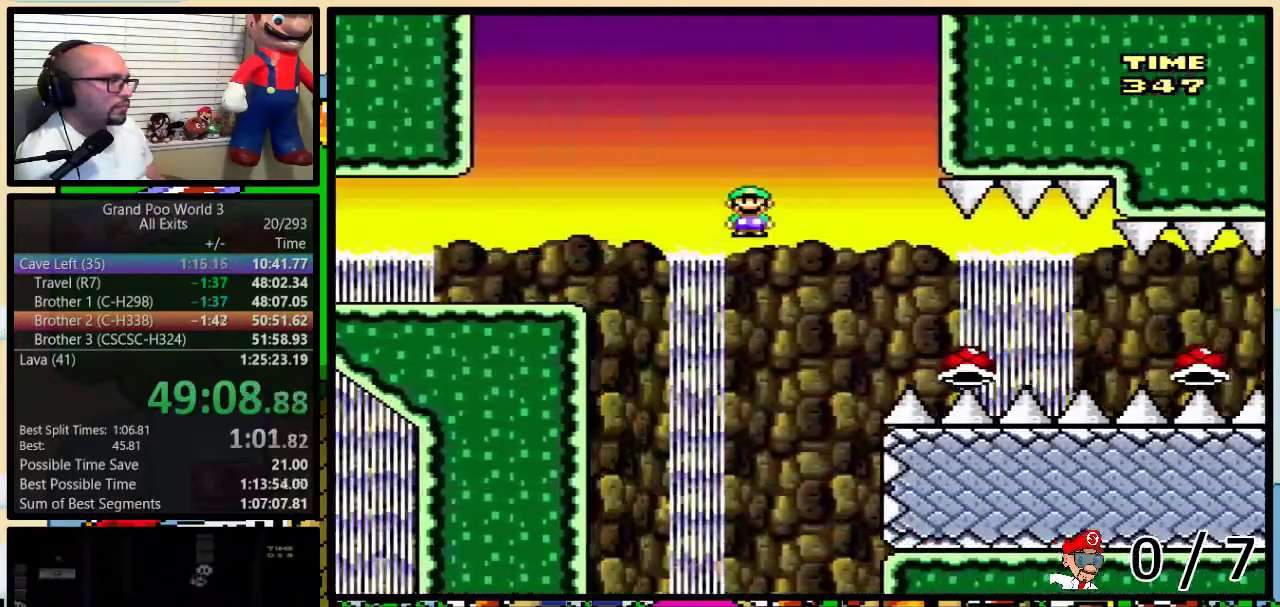
{"buttons": ["A"], "events": [[50, "A", "down"], [150, "A", "up"], [217, "A", "down"]]}
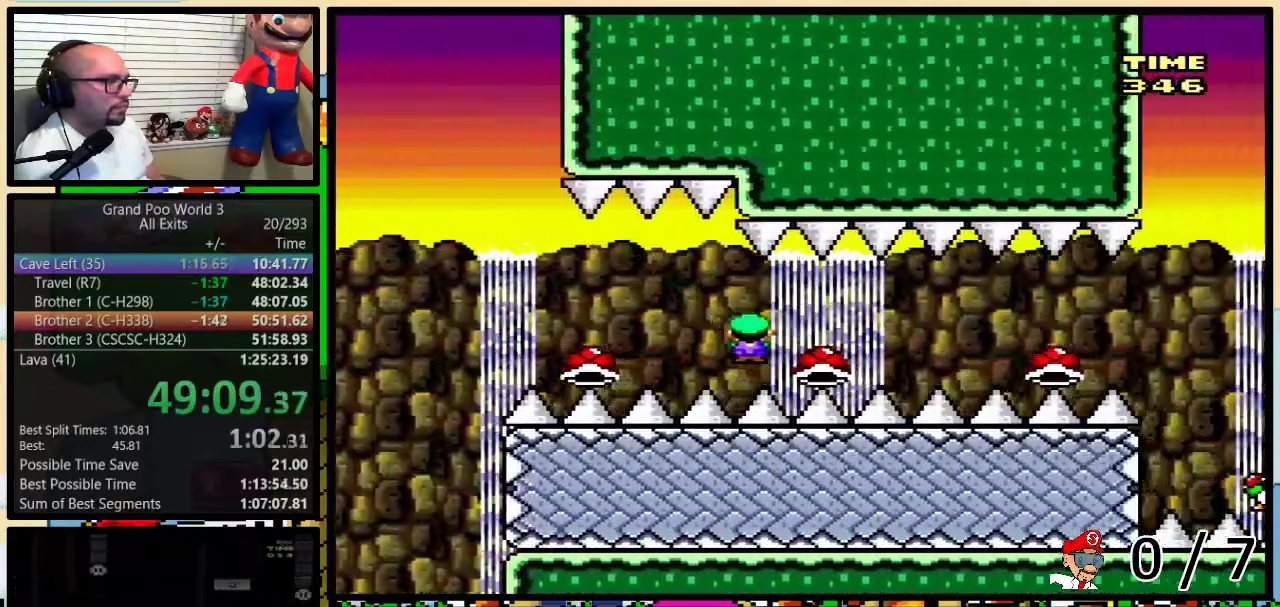
{"buttons": ["A"], "events": []}
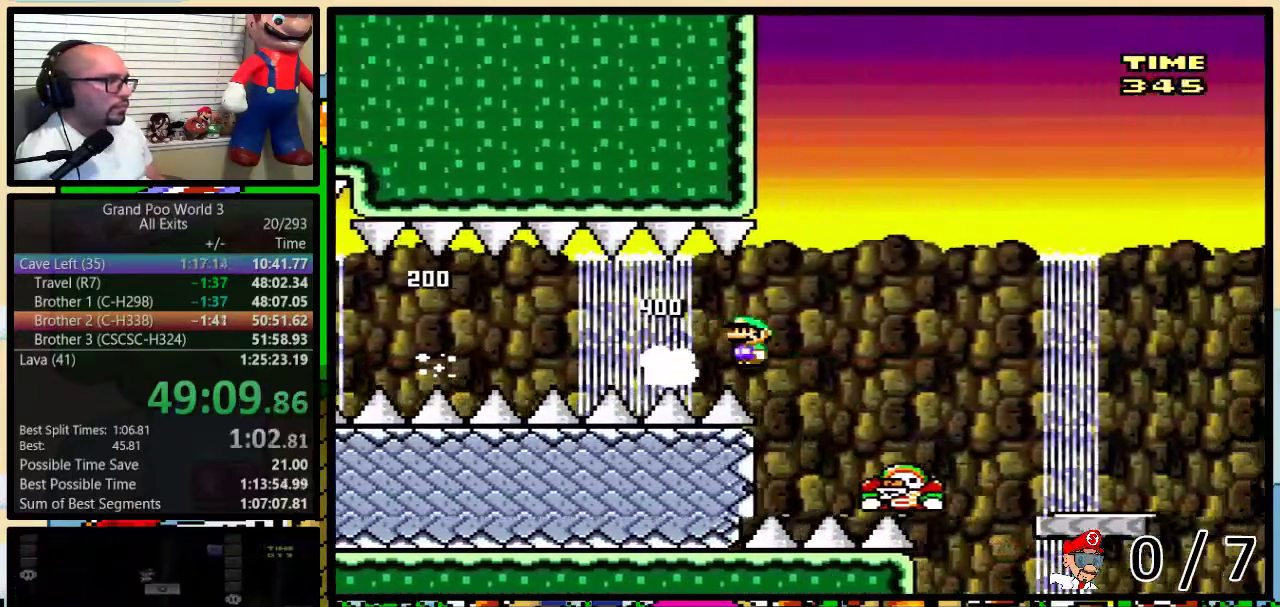
{"buttons": ["B", "Y", "DPAD_LEFT"], "events": [[50, "A", "up"], [183, "Y", "down"], [433, "B", "down"], [433, "DPAD_LEFT", "down"]]}
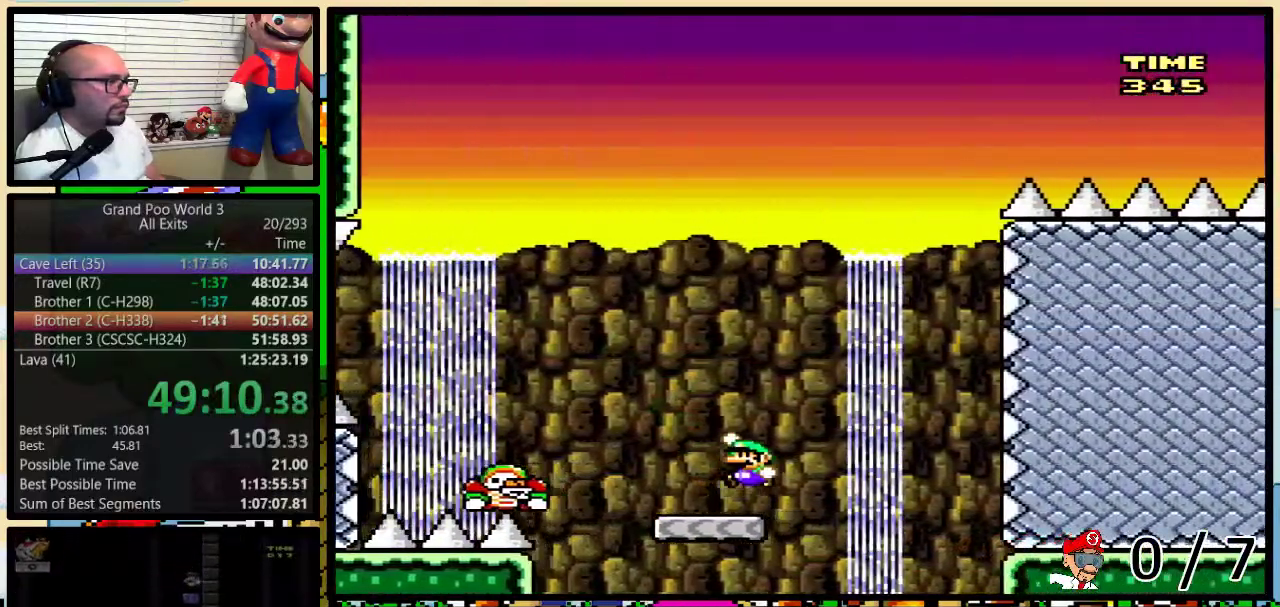
{"buttons": ["B", "Y", "DPAD_LEFT"], "events": [[50, "DPAD_LEFT", "up"], [400, "DPAD_LEFT", "down"]]}
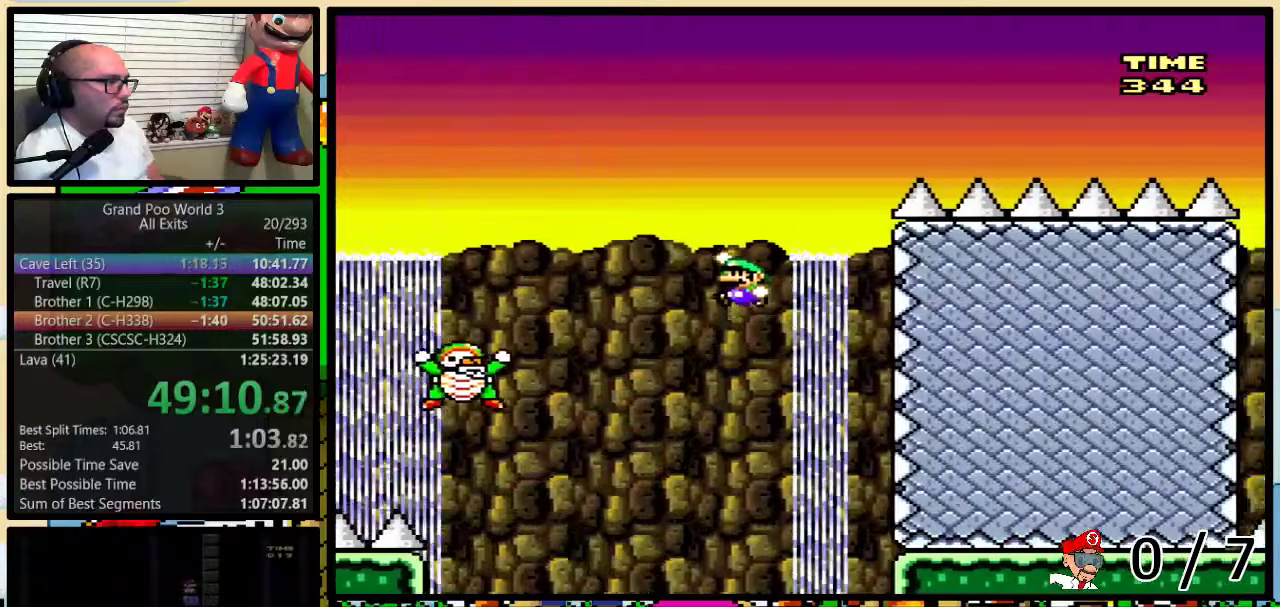
{"buttons": ["B", "Y", "DPAD_RIGHT"], "events": [[133, "B", "up"], [200, "DPAD_LEFT", "up"], [250, "B", "down"], [267, "DPAD_RIGHT", "down"]]}
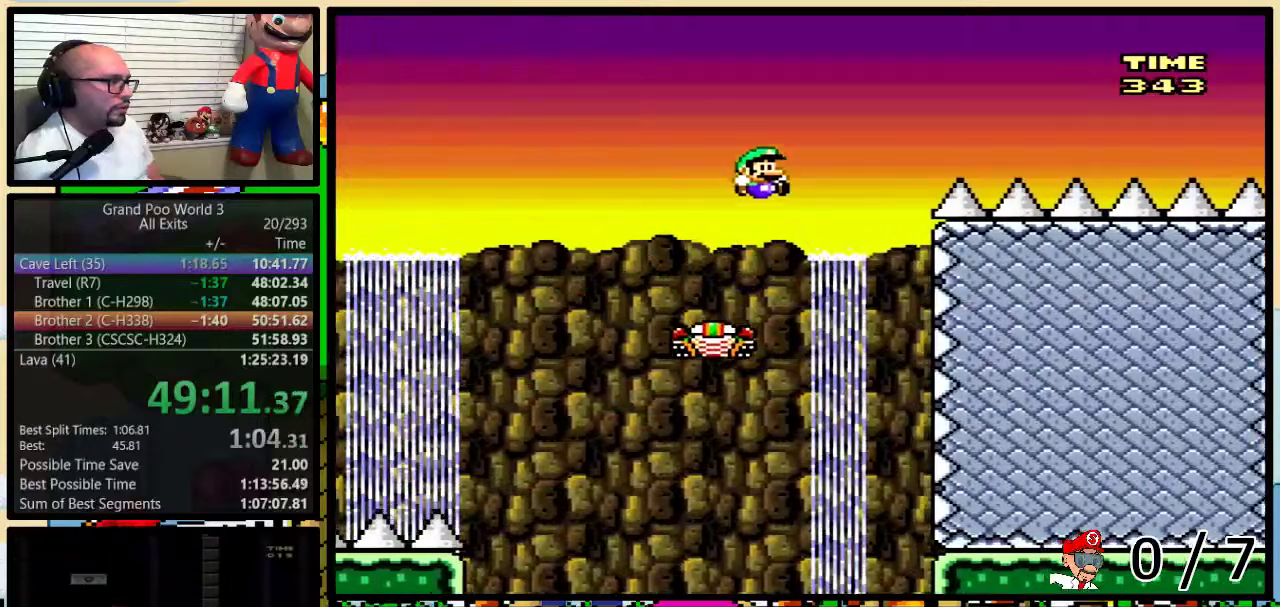
{"buttons": ["B", "Y", "DPAD_RIGHT"], "events": []}
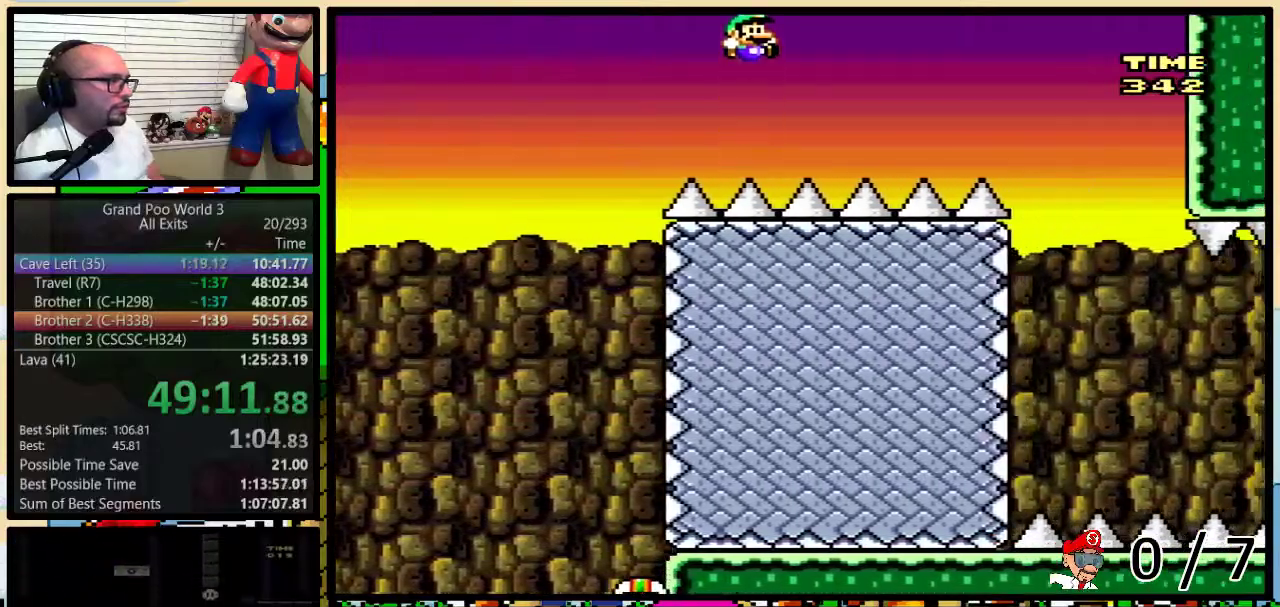
{"buttons": ["Y", "DPAD_LEFT"], "events": [[433, "B", "up"], [483, "DPAD_LEFT", "down"], [483, "DPAD_RIGHT", "up"]]}